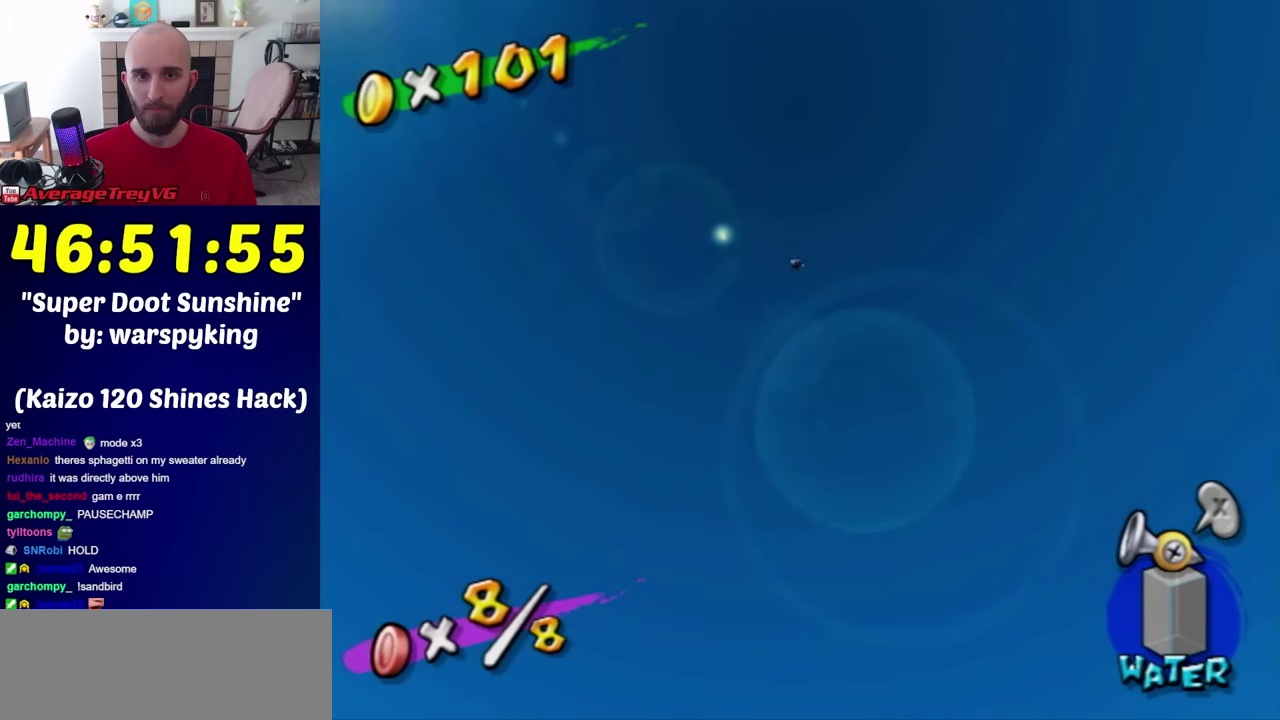
Gameplay with a controller (Nintendo layout); each line is a JSON object with the inputs held at the frame after it. "events" lists button and stick changes between this image and that frame as [ms after this image, input, new state], when the widget could be followed in between. Not read: L3 R3.
{"buttons": [], "left_stick": "left", "right_stick": "down", "events": [[150, "right_stick", "down-right"], [283, "right_stick", "center"], [467, "right_stick", "down"]]}
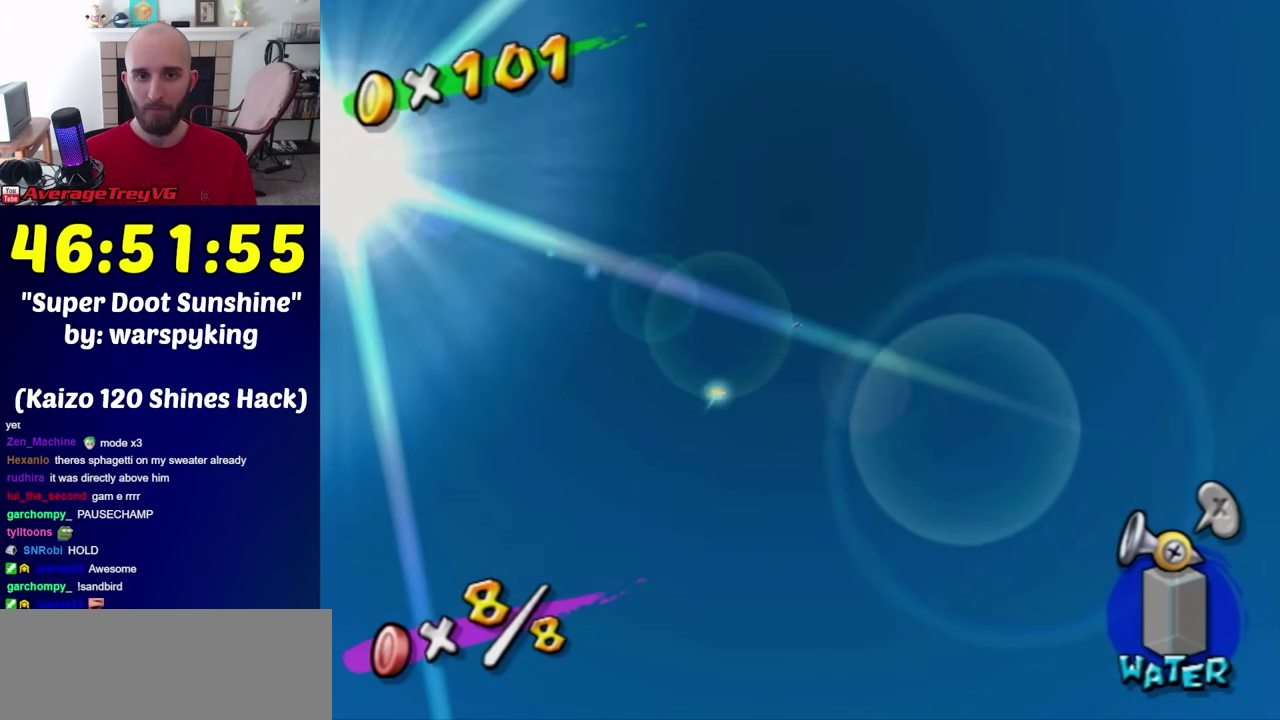
{"buttons": [], "left_stick": "left", "right_stick": "center", "events": [[150, "right_stick", "center"]]}
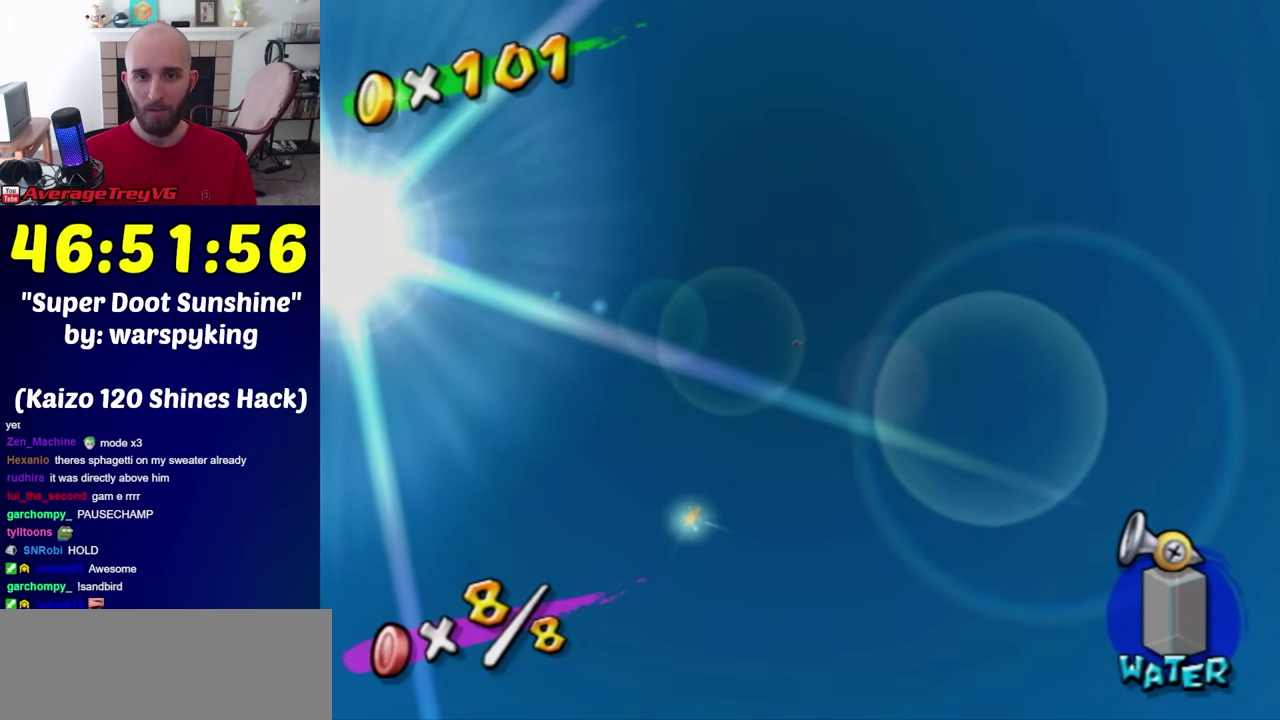
{"buttons": [], "left_stick": "left", "right_stick": "center", "events": []}
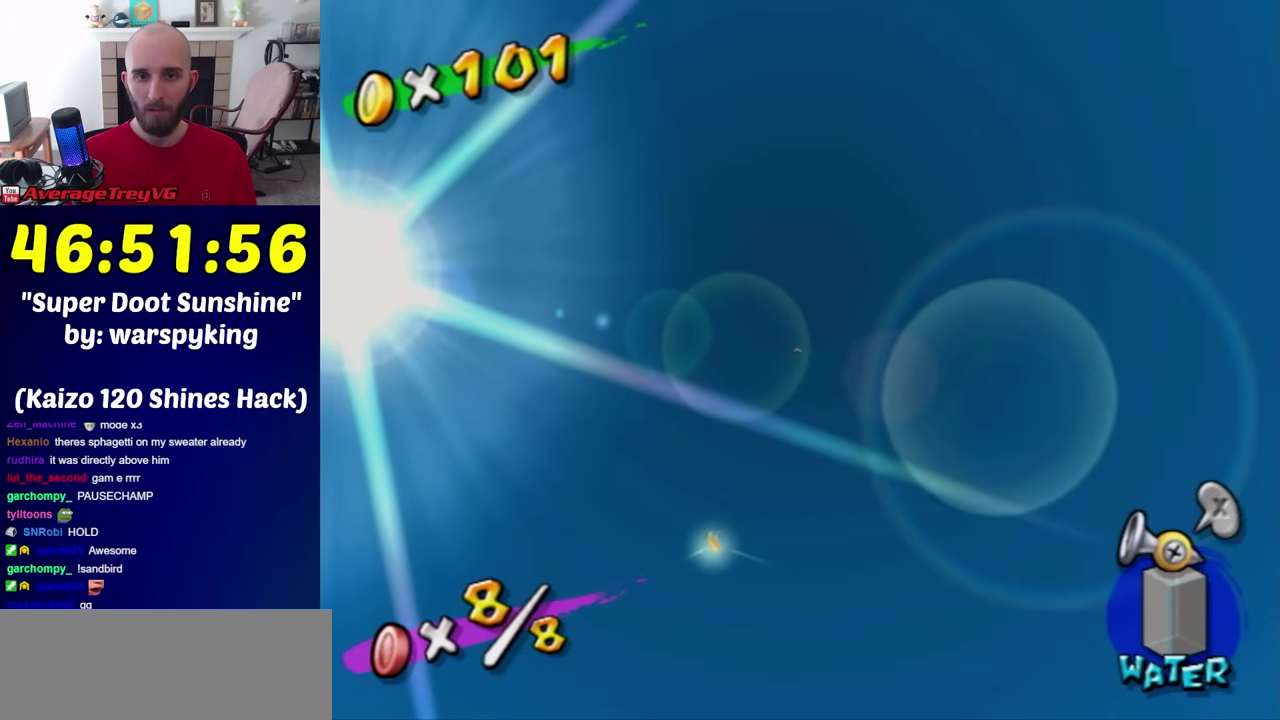
{"buttons": ["Y"], "left_stick": "center", "right_stick": "center", "events": [[183, "right_stick", "down"], [250, "left_stick", "center"], [333, "left_stick", "left"], [367, "right_stick", "center"], [467, "Y", "down"], [500, "left_stick", "center"]]}
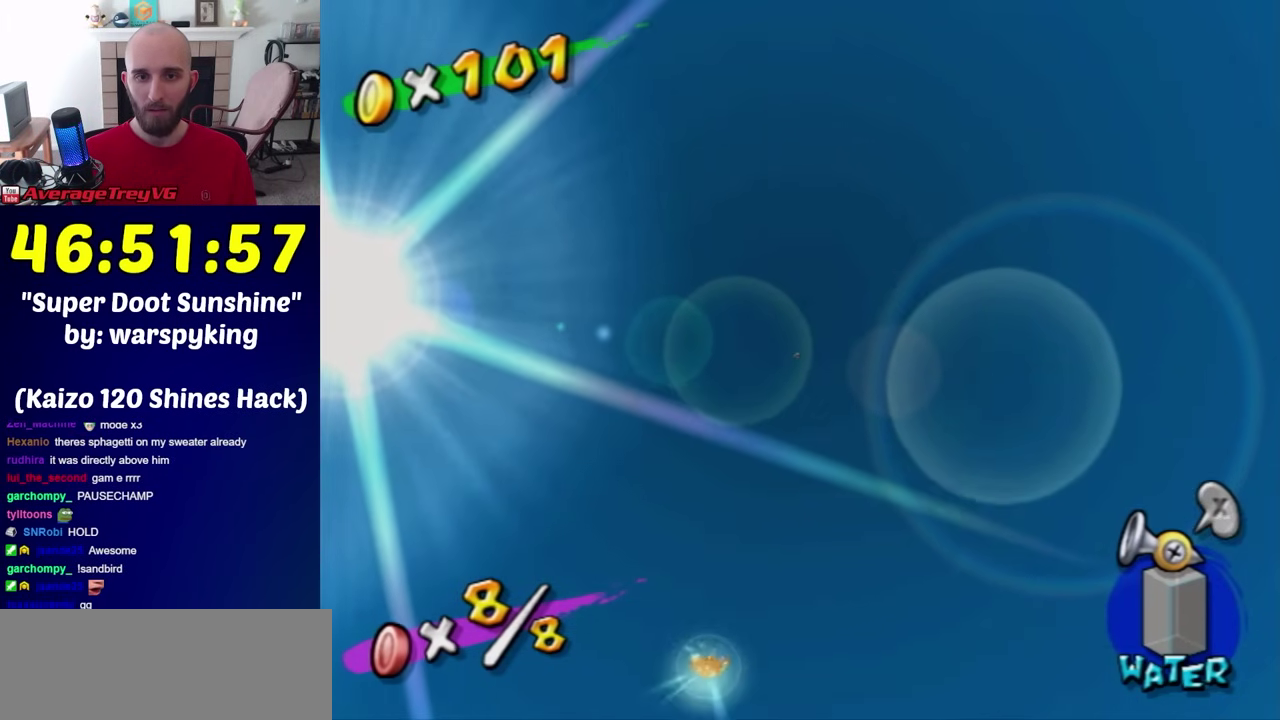
{"buttons": [], "left_stick": "up-left", "right_stick": "center", "events": [[67, "Y", "up"], [150, "left_stick", "up"], [333, "left_stick", "up-left"]]}
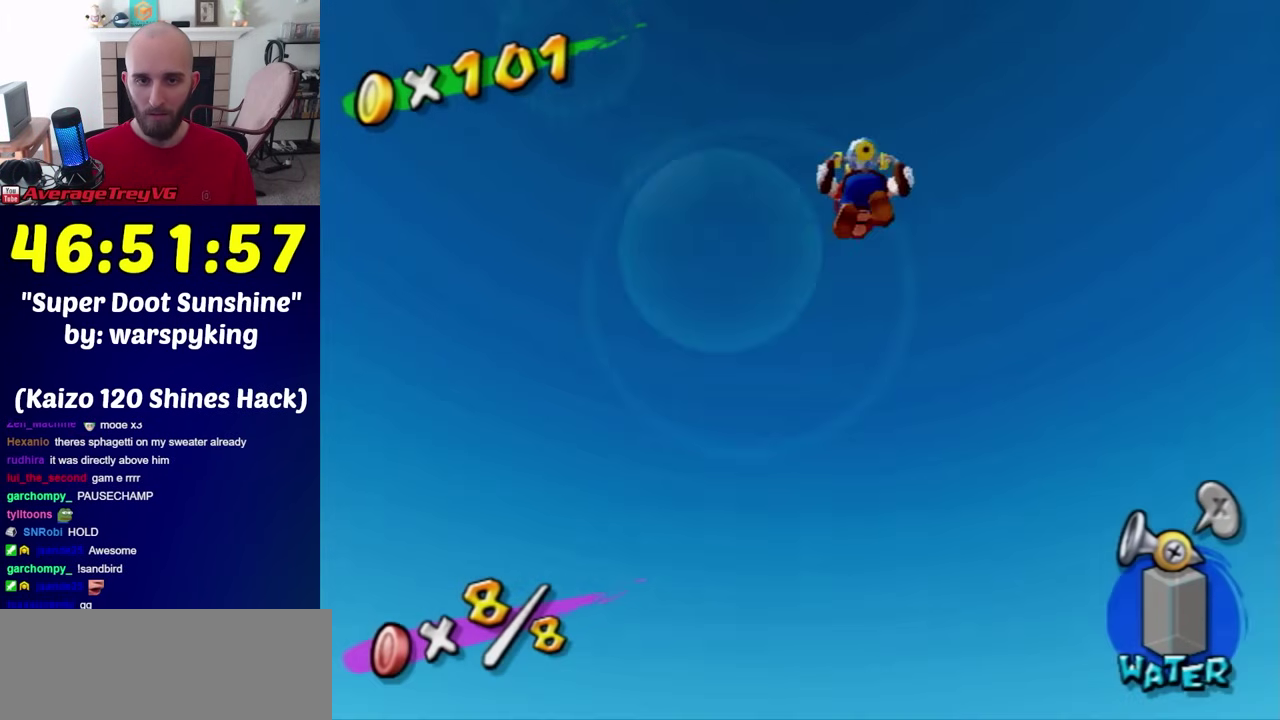
{"buttons": [], "left_stick": "up", "right_stick": "center", "events": [[500, "left_stick", "up"]]}
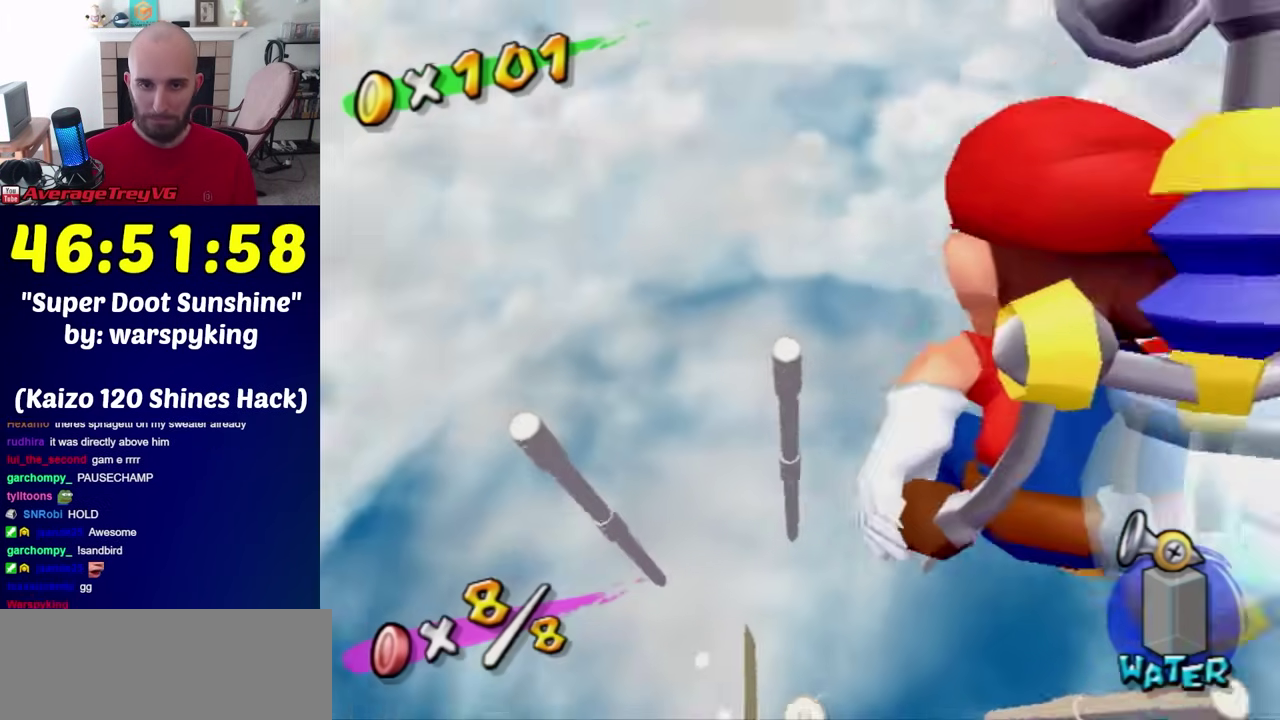
{"buttons": [], "left_stick": "center", "right_stick": "center", "events": [[100, "left_stick", "center"], [217, "left_stick", "up-left"], [433, "left_stick", "center"]]}
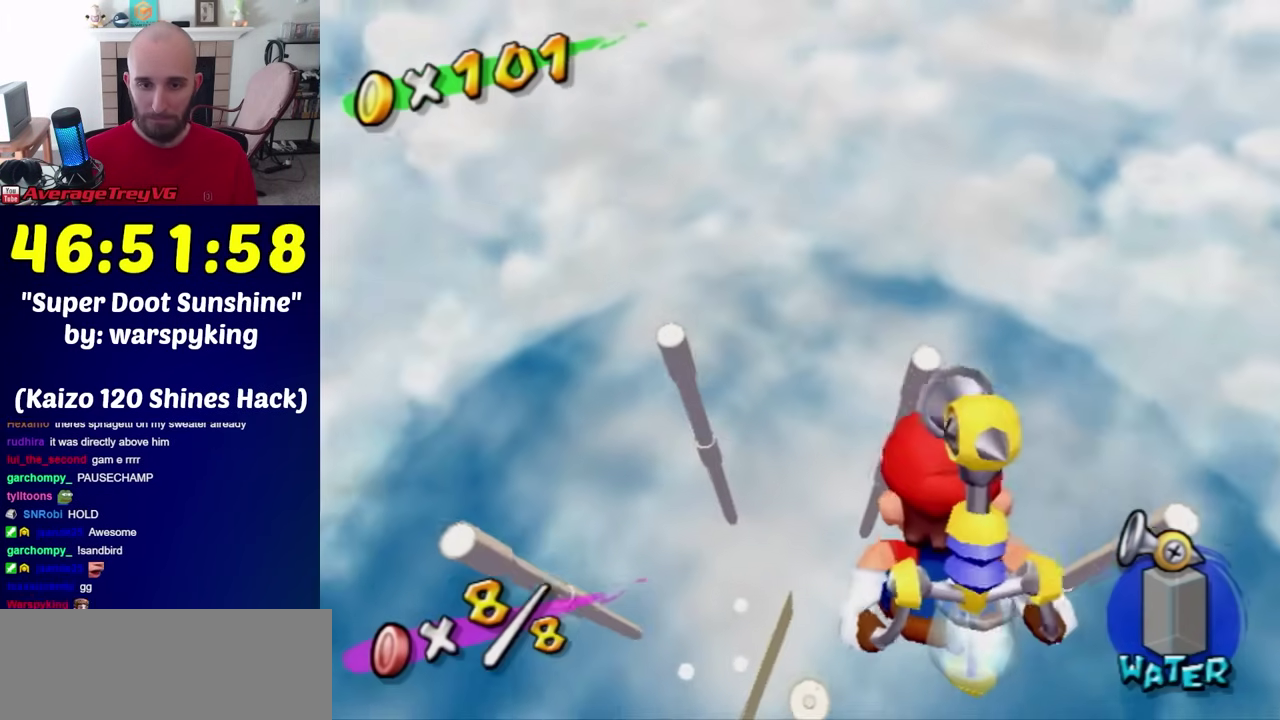
{"buttons": [], "left_stick": "center", "right_stick": "center", "events": [[100, "left_stick", "up-right"], [317, "left_stick", "center"]]}
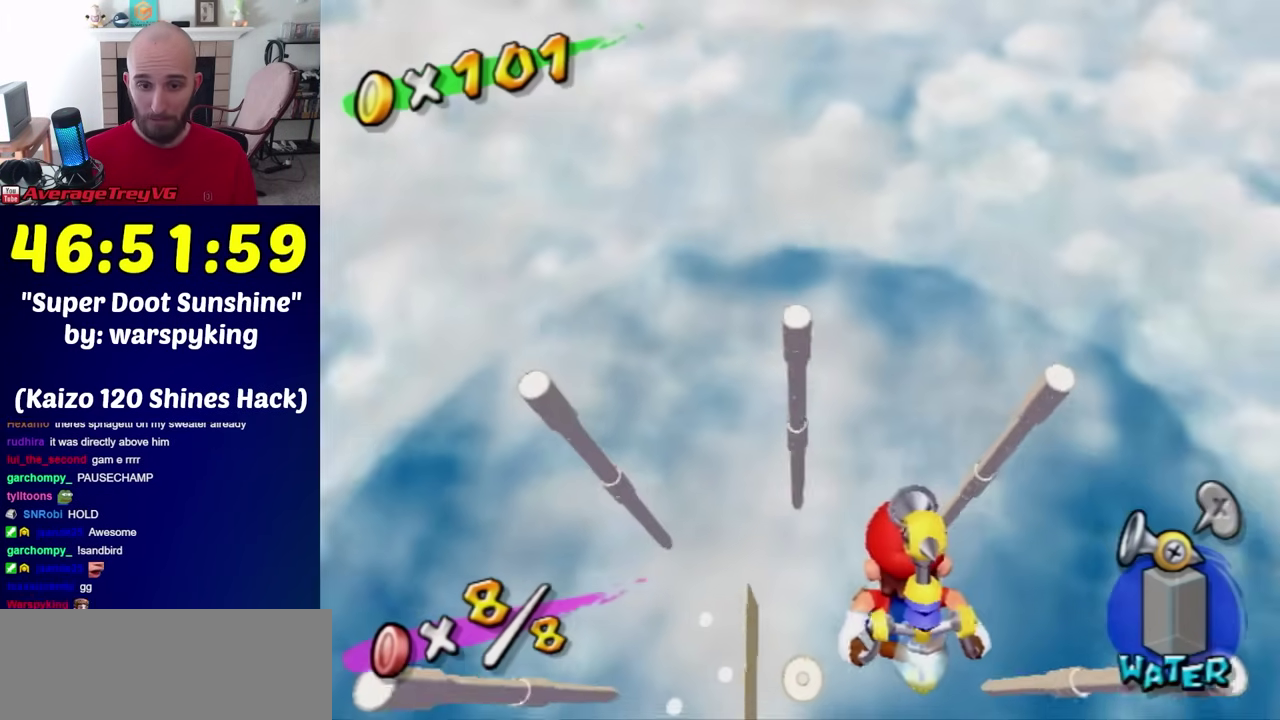
{"buttons": [], "left_stick": "up", "right_stick": "center", "events": [[33, "left_stick", "right"], [183, "left_stick", "center"], [367, "left_stick", "up"]]}
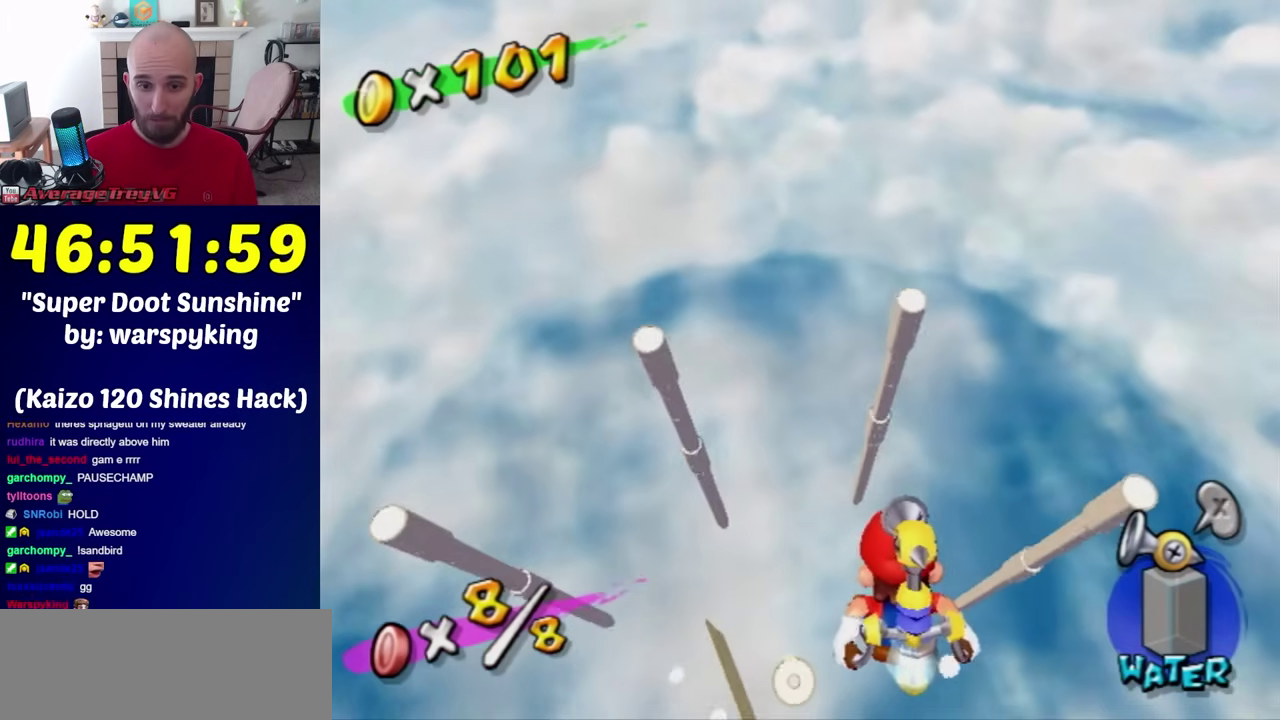
{"buttons": [], "left_stick": "center", "right_stick": "center", "events": [[33, "left_stick", "center"], [250, "left_stick", "up-left"], [350, "left_stick", "center"]]}
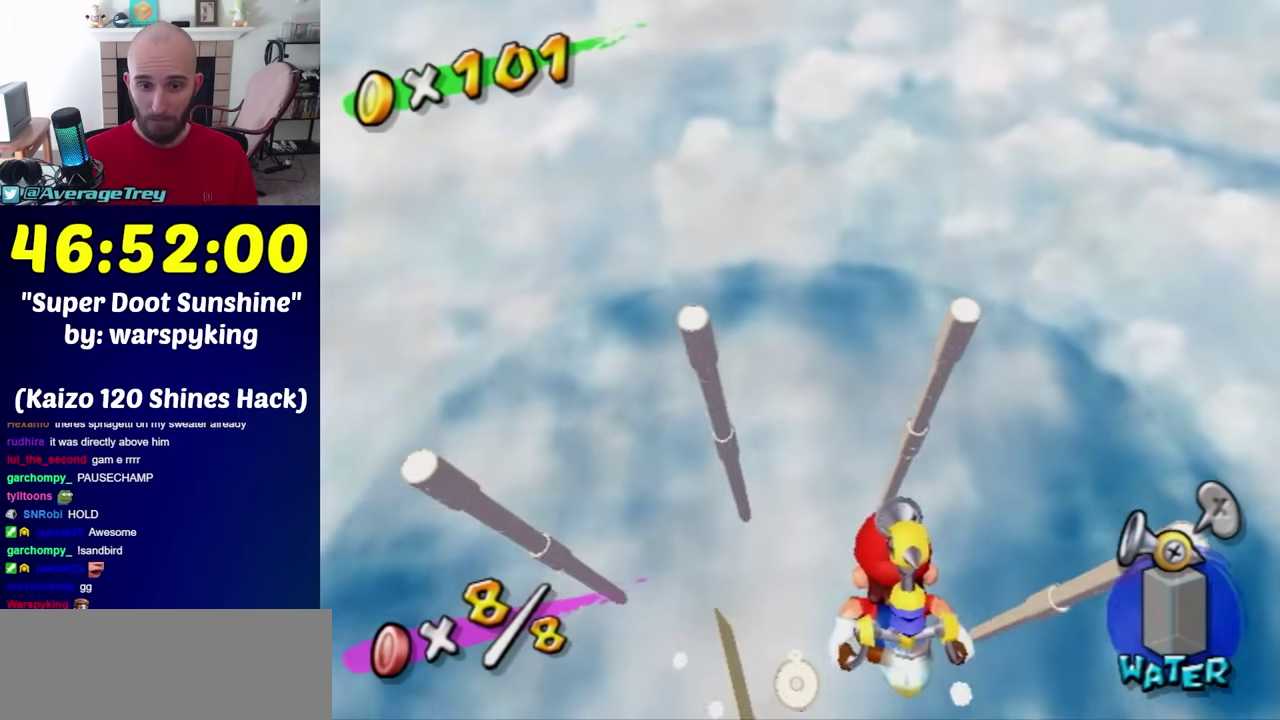
{"buttons": [], "left_stick": "up", "right_stick": "down", "events": [[67, "Y", "down"], [117, "left_stick", "up"], [150, "Y", "up"], [317, "right_stick", "down"]]}
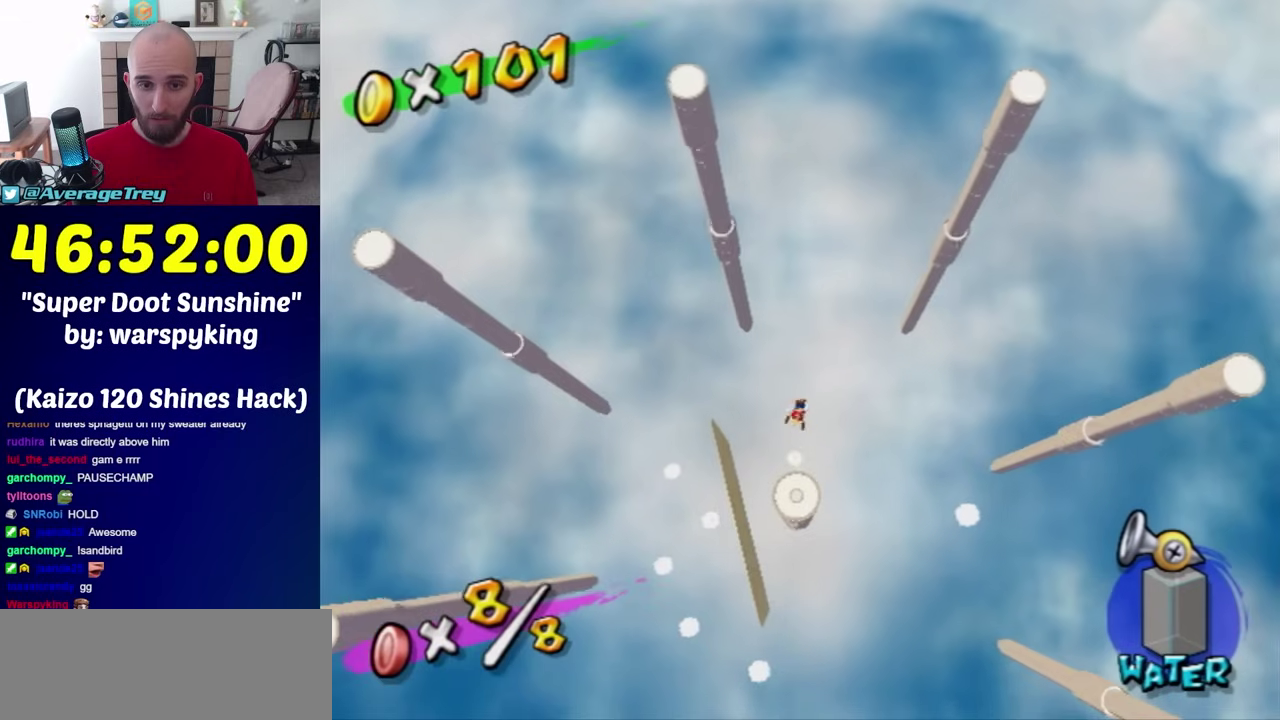
{"buttons": [], "left_stick": "up", "right_stick": "center", "events": [[100, "right_stick", "center"], [150, "left_stick", "up-left"], [283, "left_stick", "up"]]}
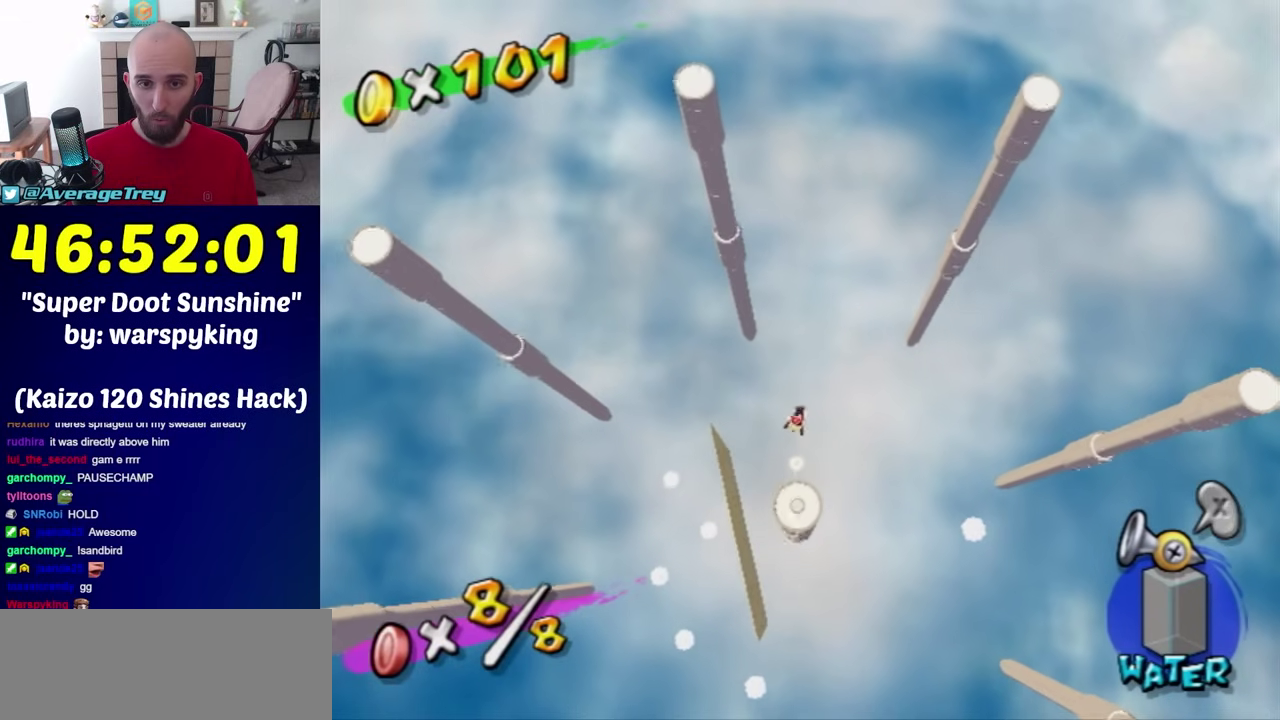
{"buttons": [], "left_stick": "center", "right_stick": "center", "events": [[317, "right_stick", "down"], [350, "left_stick", "center"], [433, "right_stick", "center"]]}
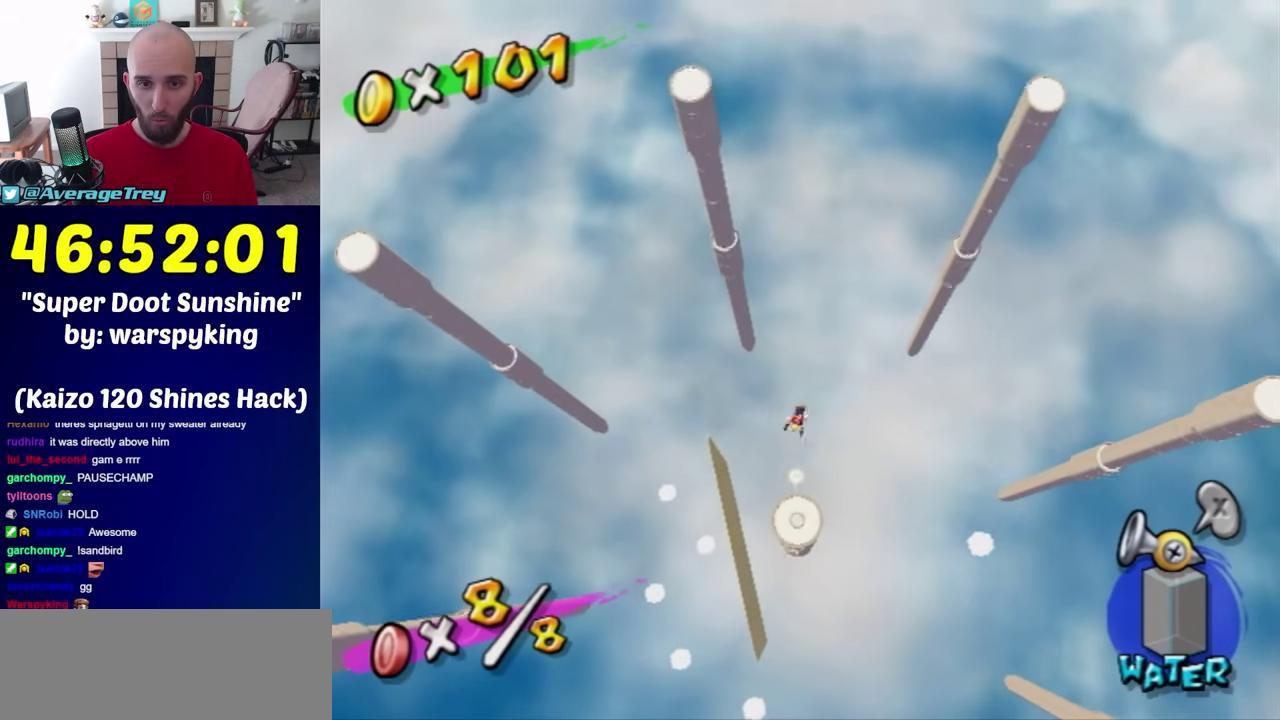
{"buttons": [], "left_stick": "down", "right_stick": "center", "events": [[100, "left_stick", "up"], [100, "right_stick", "down"], [250, "left_stick", "center"], [367, "right_stick", "center"], [467, "left_stick", "down"]]}
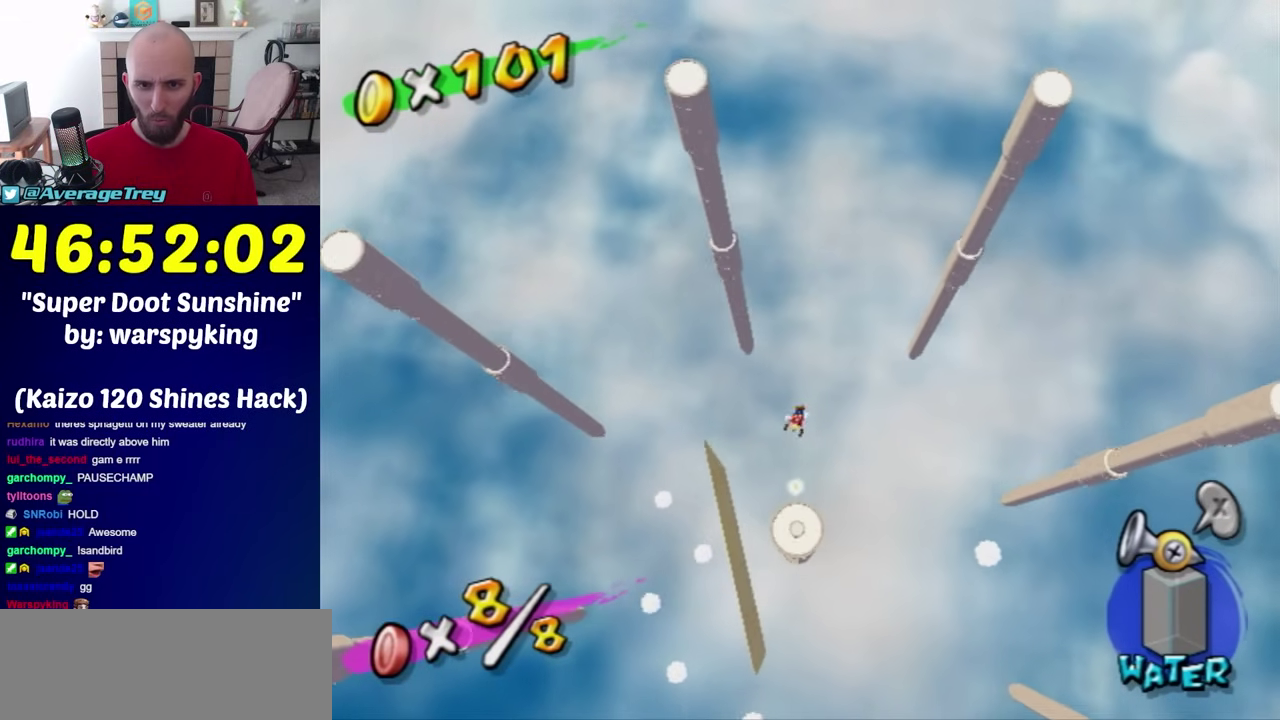
{"buttons": [], "left_stick": "center", "right_stick": "down-right", "events": [[117, "right_stick", "right"], [217, "left_stick", "center"], [250, "right_stick", "center"], [283, "left_stick", "down"], [367, "left_stick", "center"], [433, "right_stick", "down-right"]]}
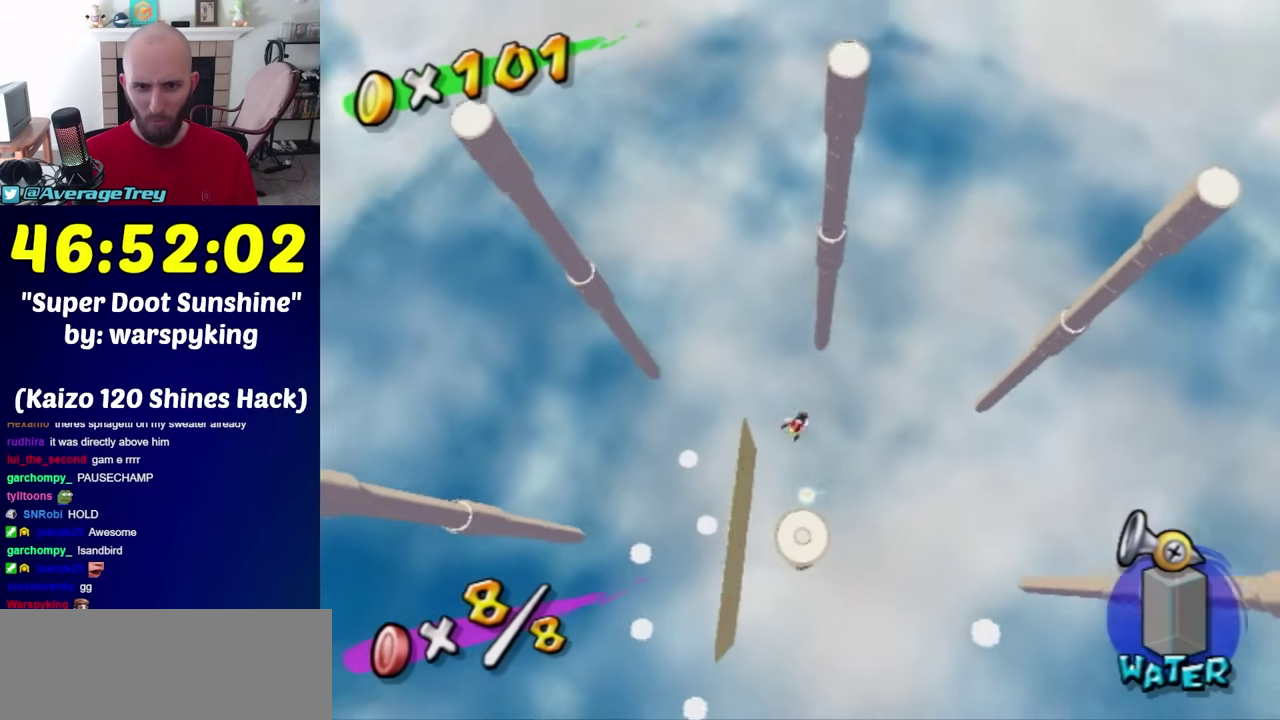
{"buttons": [], "left_stick": "center", "right_stick": "center", "events": [[67, "right_stick", "center"], [117, "left_stick", "right"], [283, "left_stick", "center"], [367, "right_stick", "left"], [467, "right_stick", "center"]]}
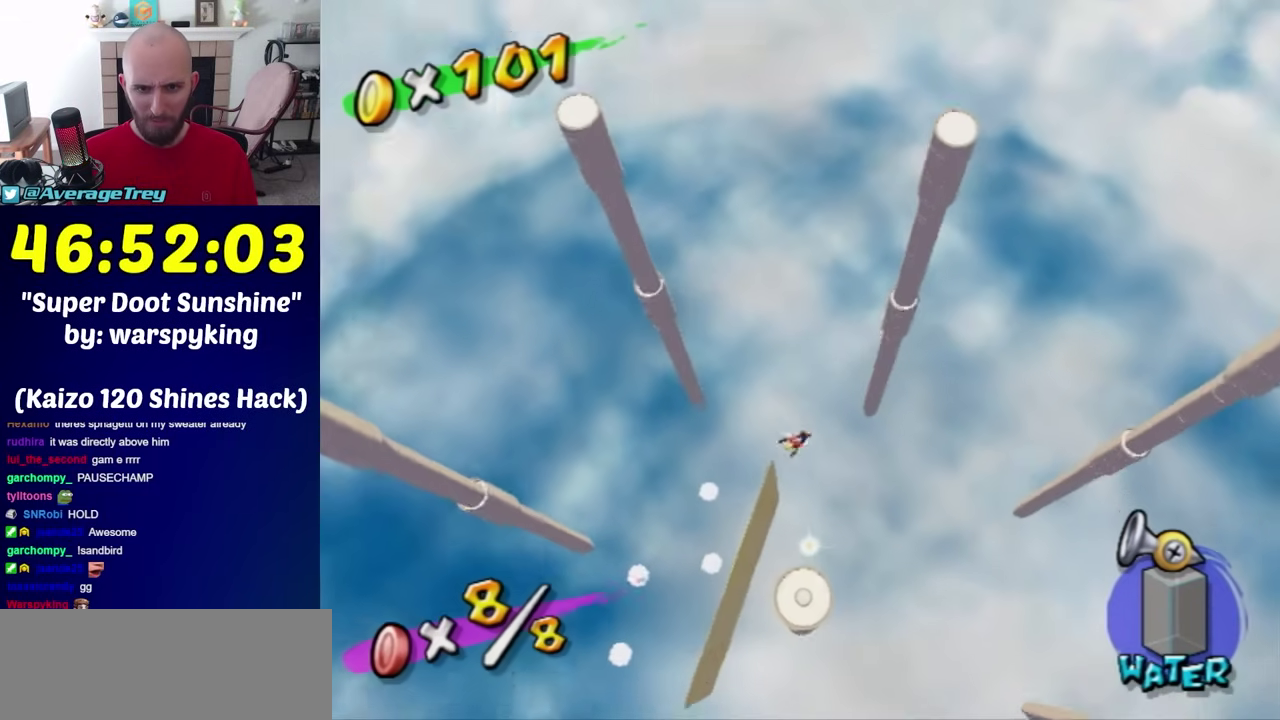
{"buttons": [], "left_stick": "center", "right_stick": "center", "events": [[183, "left_stick", "down-right"], [317, "left_stick", "down"], [317, "right_stick", "down"], [400, "right_stick", "center"], [433, "left_stick", "center"]]}
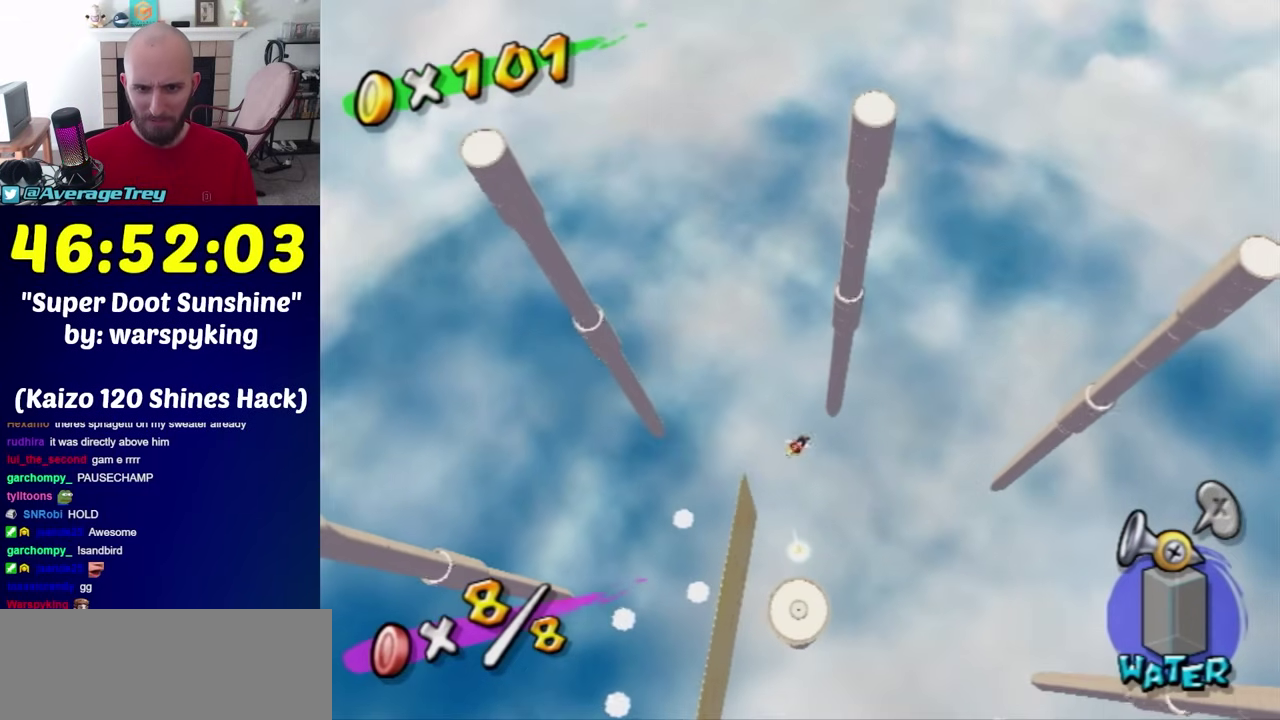
{"buttons": [], "left_stick": "center", "right_stick": "center", "events": [[150, "left_stick", "down-left"], [333, "left_stick", "center"]]}
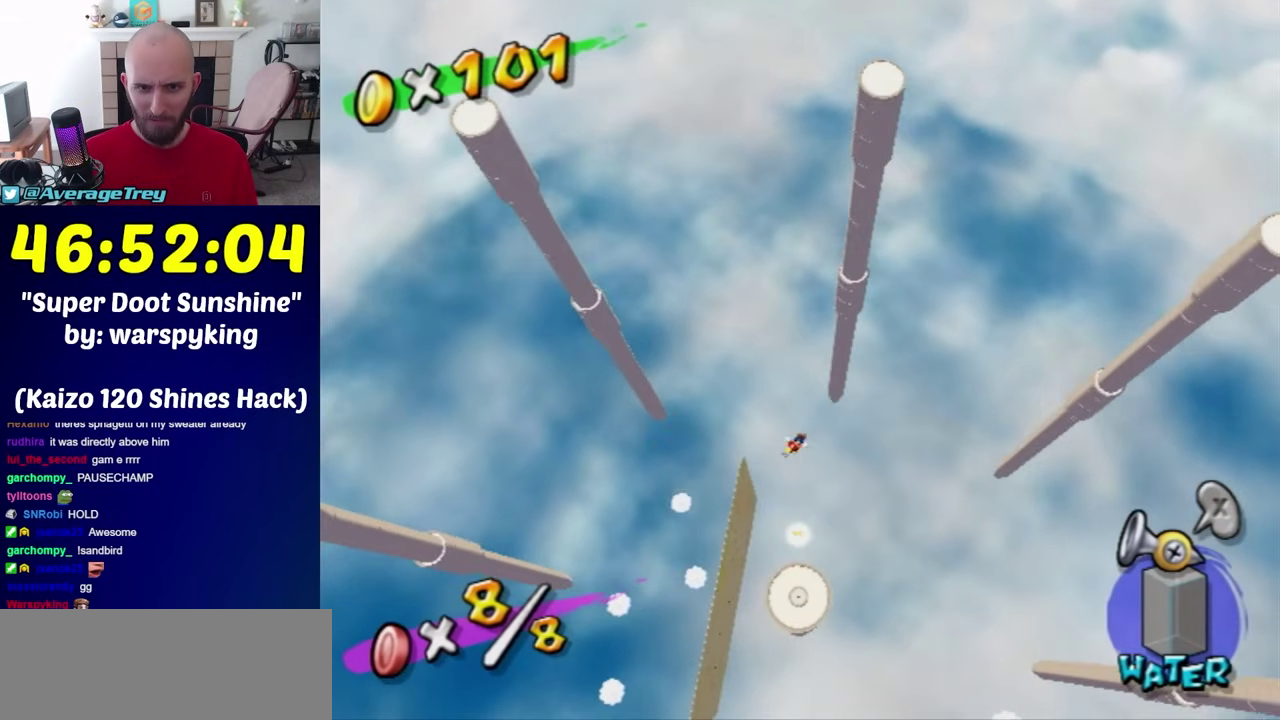
{"buttons": [], "left_stick": "up-right", "right_stick": "center", "events": [[117, "left_stick", "up"], [250, "left_stick", "center"], [433, "left_stick", "up"], [500, "left_stick", "up-right"]]}
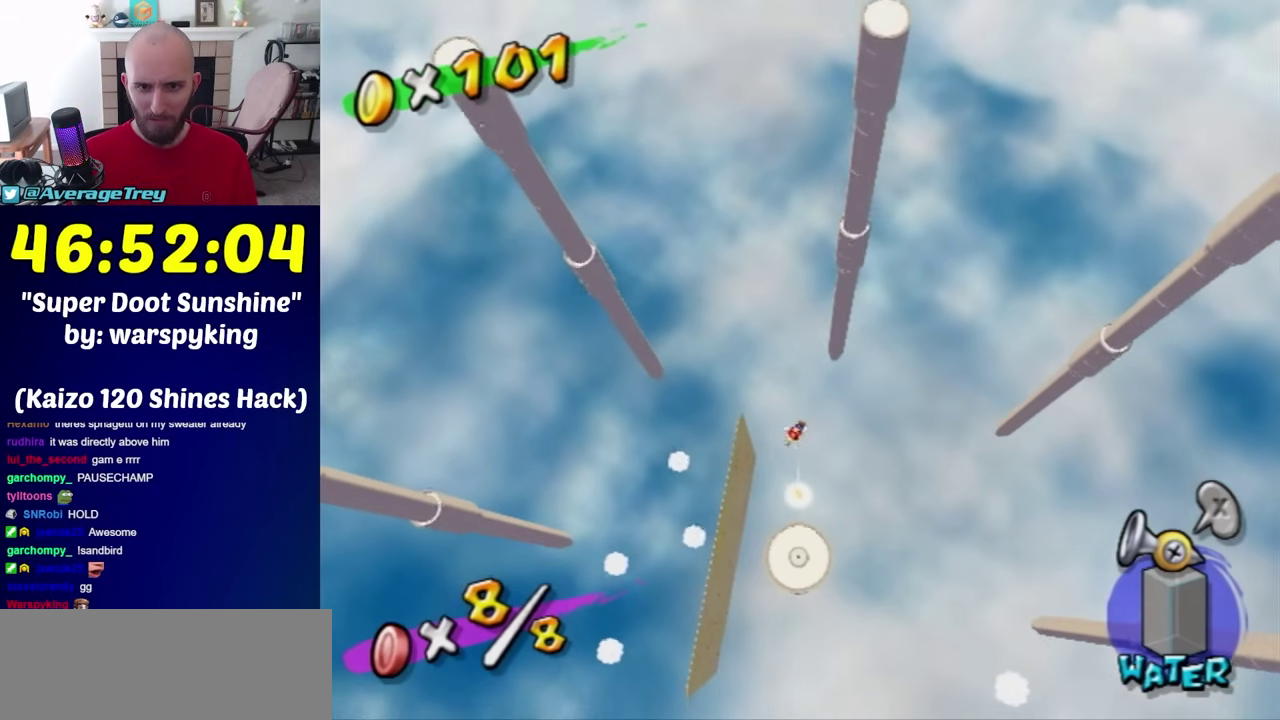
{"buttons": [], "left_stick": "center", "right_stick": "center", "events": [[100, "left_stick", "center"], [217, "left_stick", "down"], [333, "left_stick", "center"]]}
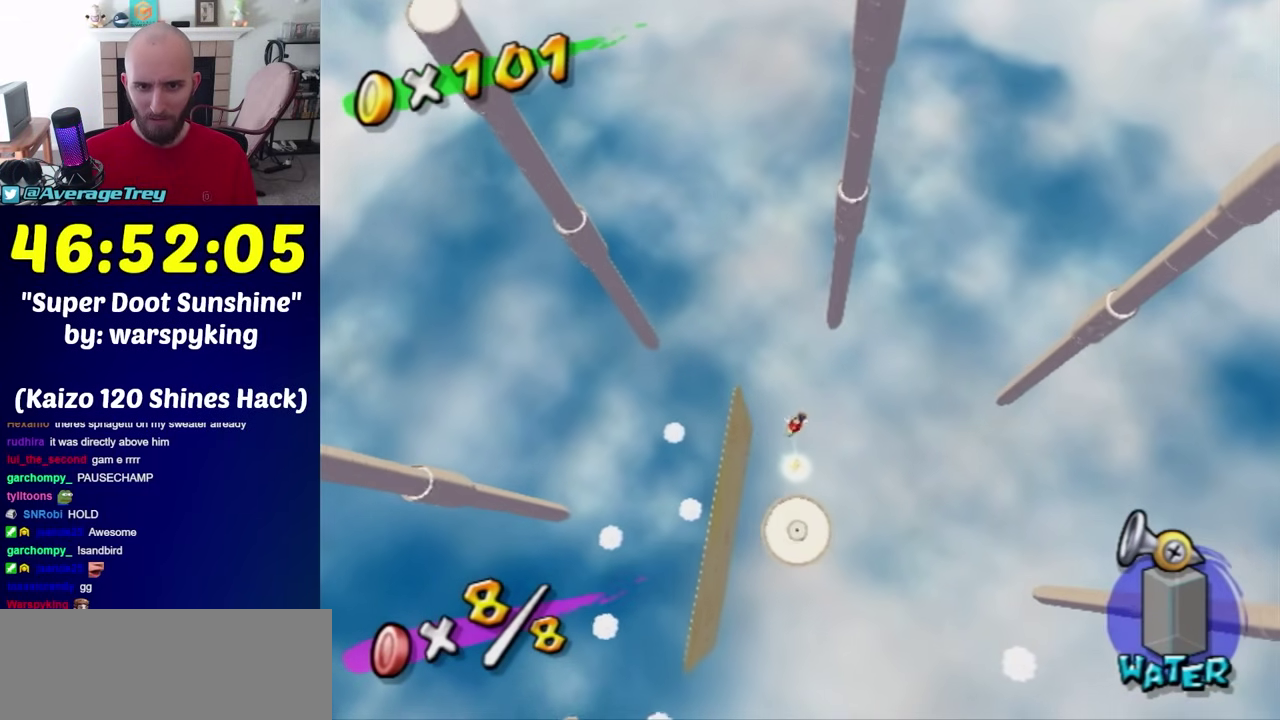
{"buttons": [], "left_stick": "up", "right_stick": "center", "events": [[33, "left_stick", "up-left"], [183, "left_stick", "center"], [467, "left_stick", "up"]]}
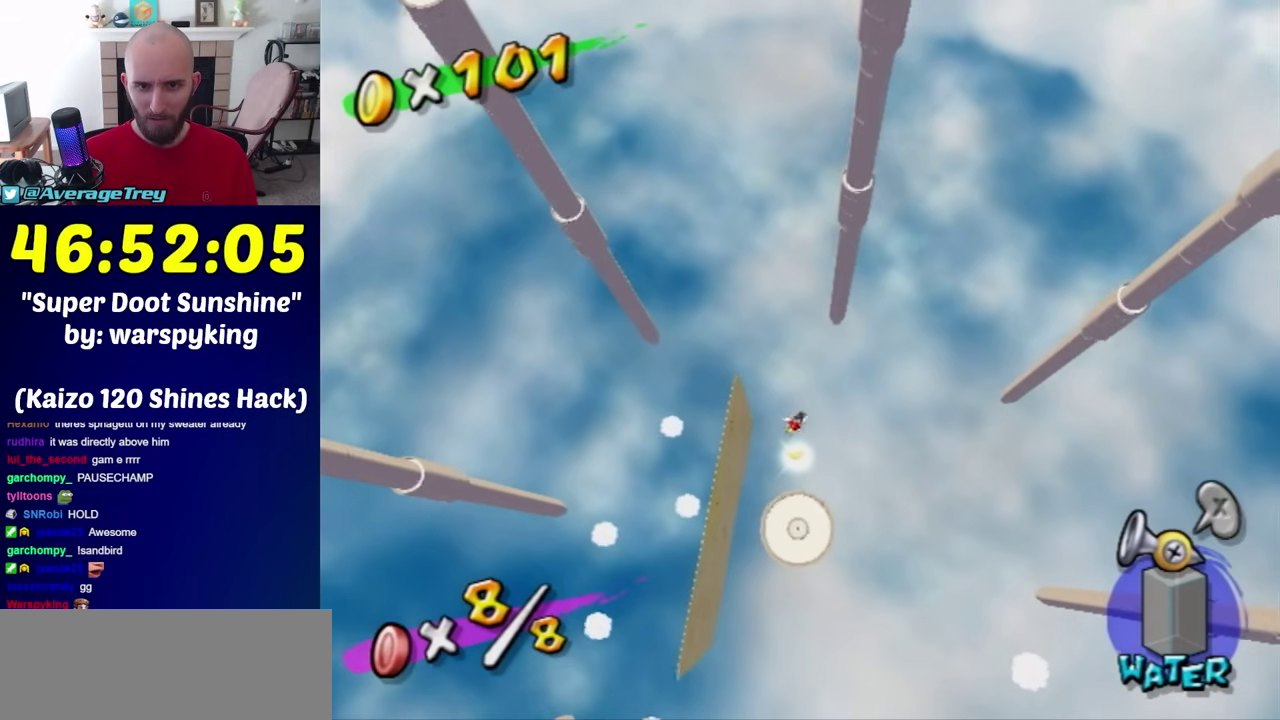
{"buttons": [], "left_stick": "up-left", "right_stick": "center", "events": [[67, "left_stick", "up-left"], [150, "left_stick", "center"], [400, "left_stick", "up-left"]]}
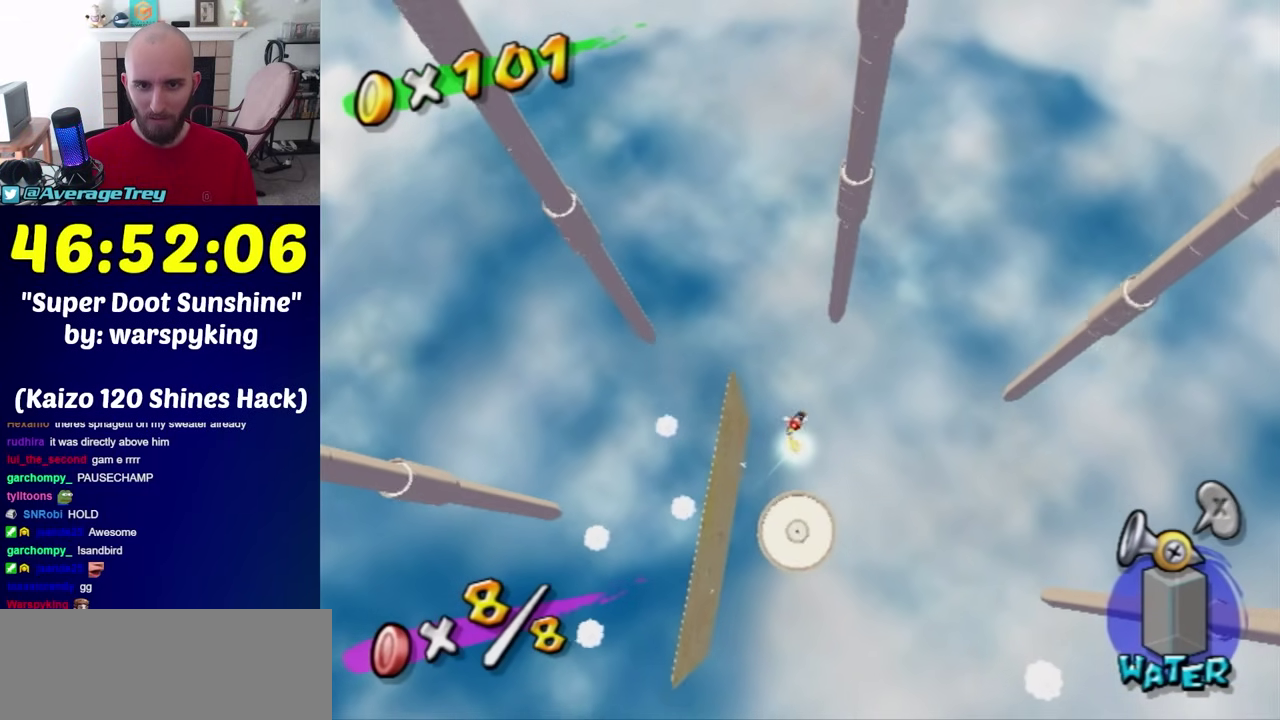
{"buttons": [], "left_stick": "up", "right_stick": "center", "events": [[467, "left_stick", "up"]]}
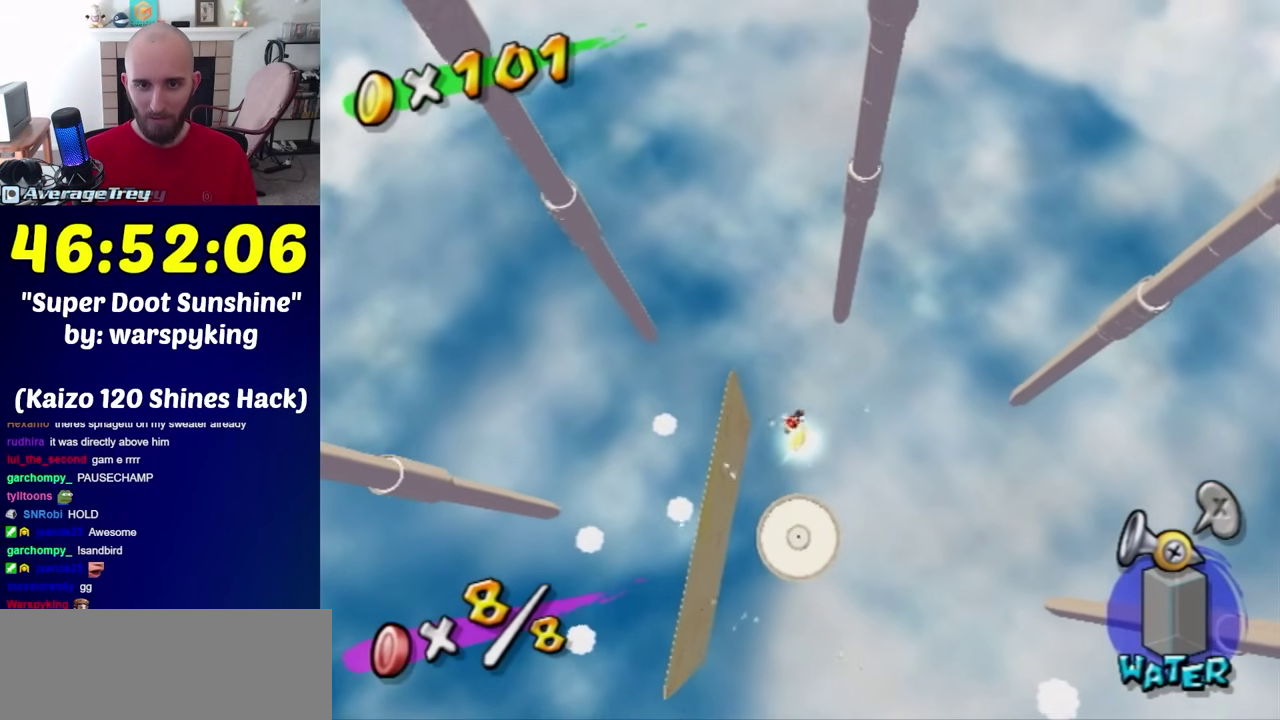
{"buttons": [], "left_stick": "center", "right_stick": "center", "events": [[33, "left_stick", "center"], [117, "left_stick", "down-right"], [183, "left_stick", "down"], [400, "left_stick", "center"]]}